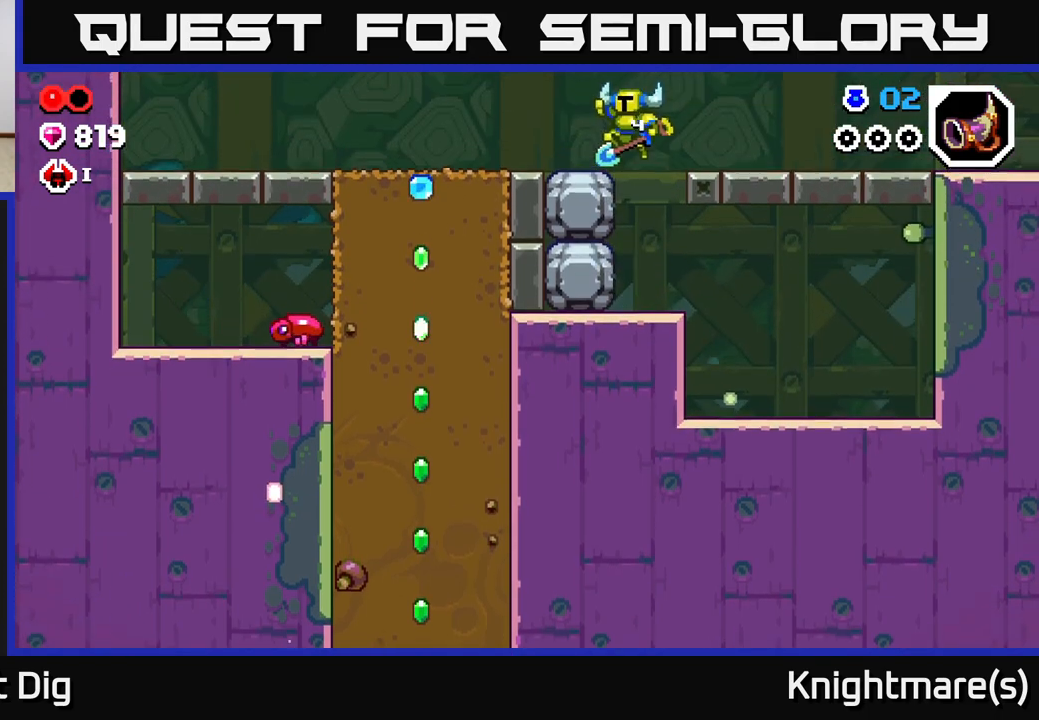
Gameplay with a controller (Xbox layout); each line is a JSON object with the inputs held at the frame after it. "events" lists button and stick changes between this image and that frame as [ms after this image, input, new state], when the widget could be followed in between.
{"buttons": [], "left_stick": "left", "right_stick": "center", "events": [[117, "A", "up"]]}
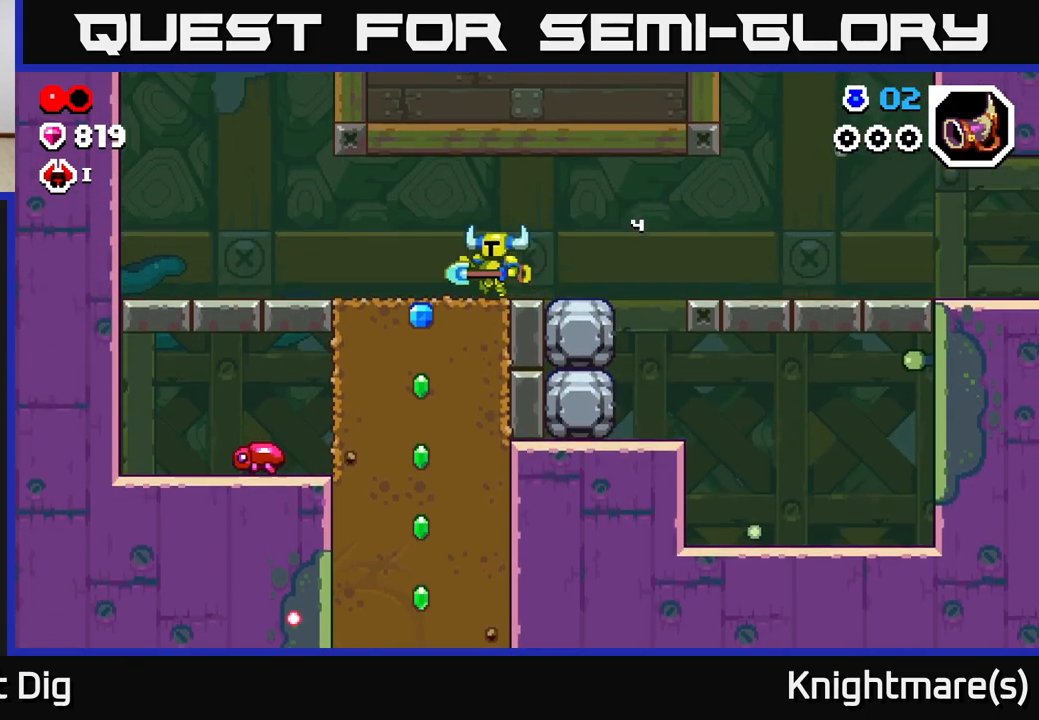
{"buttons": [], "left_stick": "down", "right_stick": "center", "events": [[133, "left_stick", "down"], [167, "X", "down"], [267, "X", "up"], [333, "X", "down"], [450, "X", "up"]]}
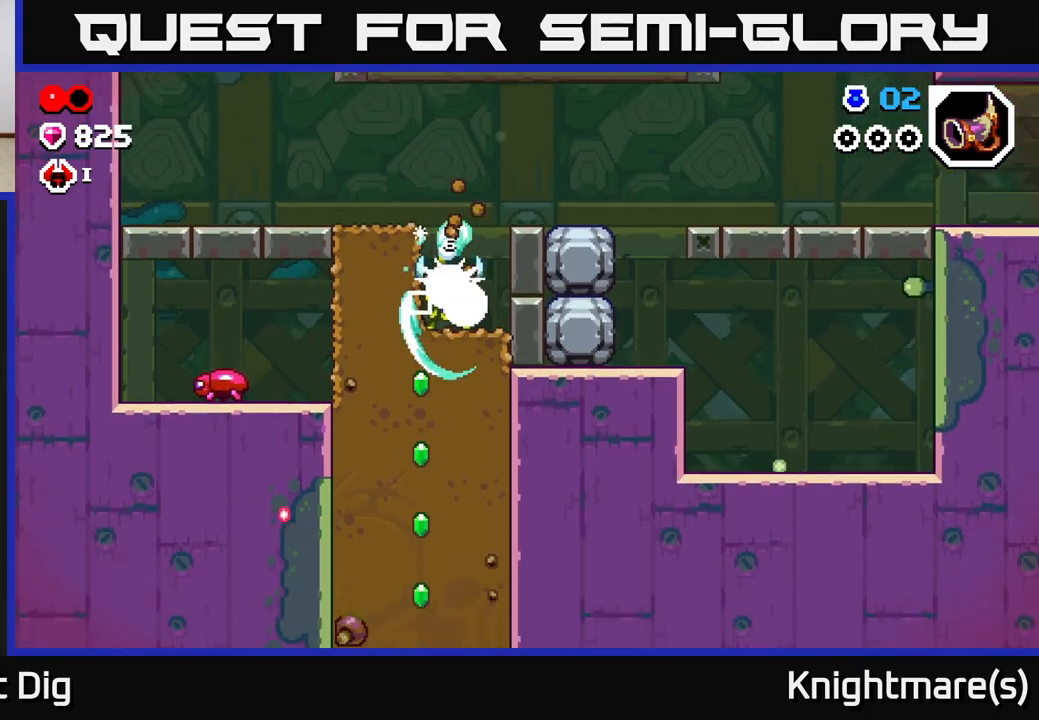
{"buttons": ["X"], "left_stick": "left", "right_stick": "center", "events": [[17, "X", "down"], [150, "X", "up"], [200, "left_stick", "left"], [250, "X", "down"], [367, "X", "up"], [450, "X", "down"]]}
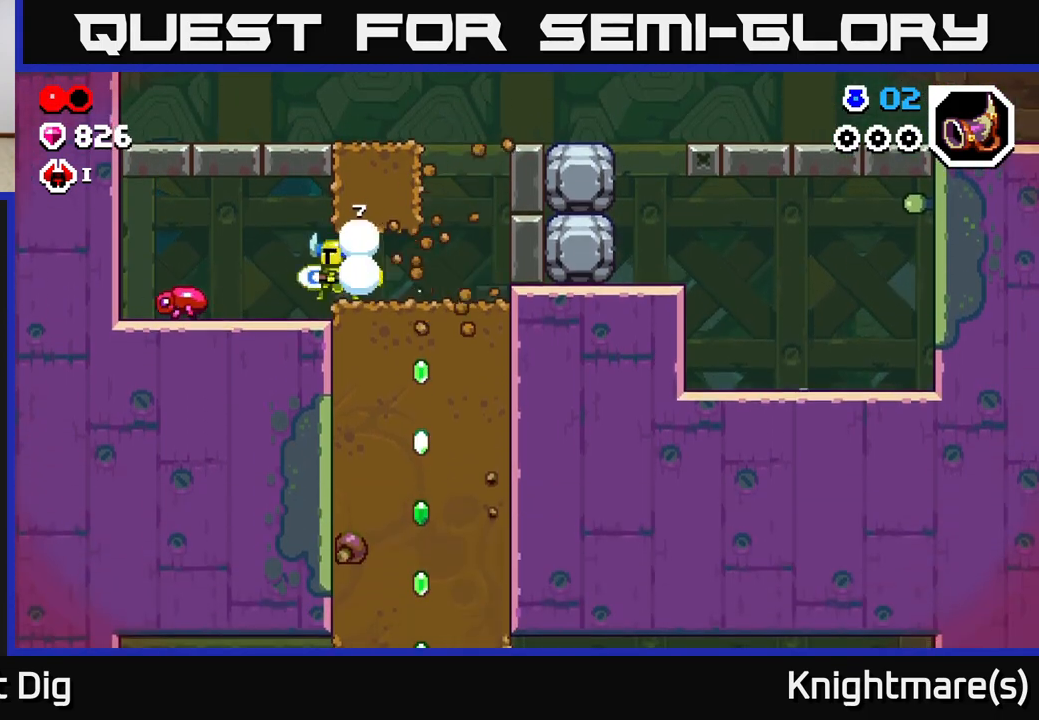
{"buttons": [], "left_stick": "center", "right_stick": "center", "events": [[67, "X", "up"], [183, "X", "down"], [300, "X", "up"], [450, "left_stick", "center"]]}
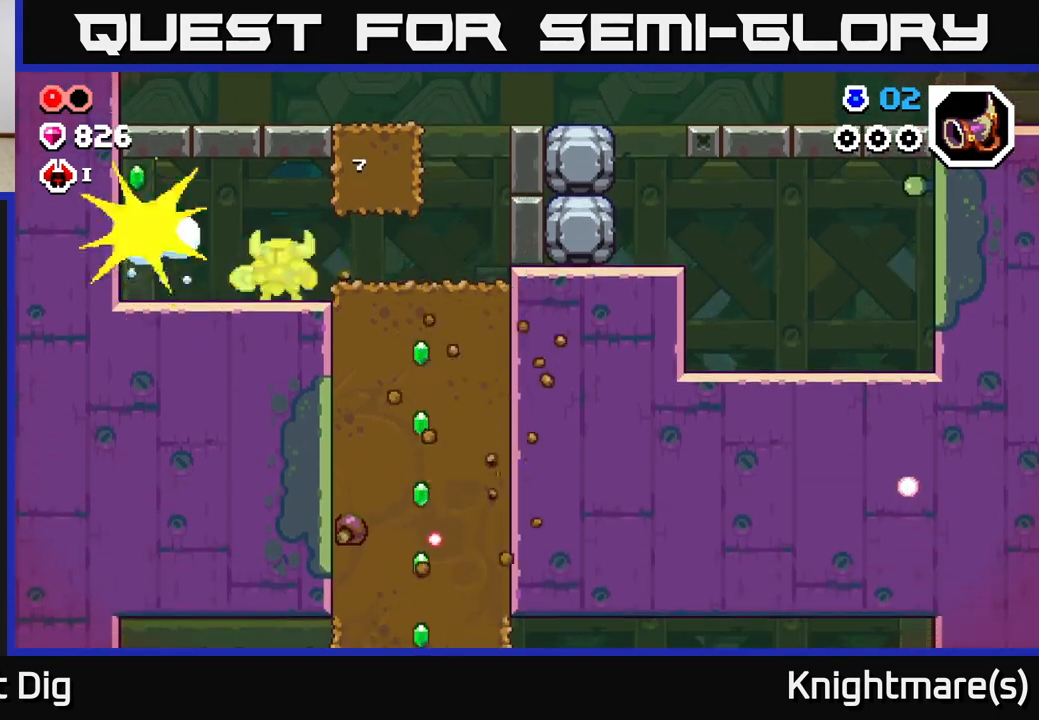
{"buttons": [], "left_stick": "right", "right_stick": "center", "events": [[33, "left_stick", "left"], [217, "left_stick", "center"], [283, "left_stick", "right"]]}
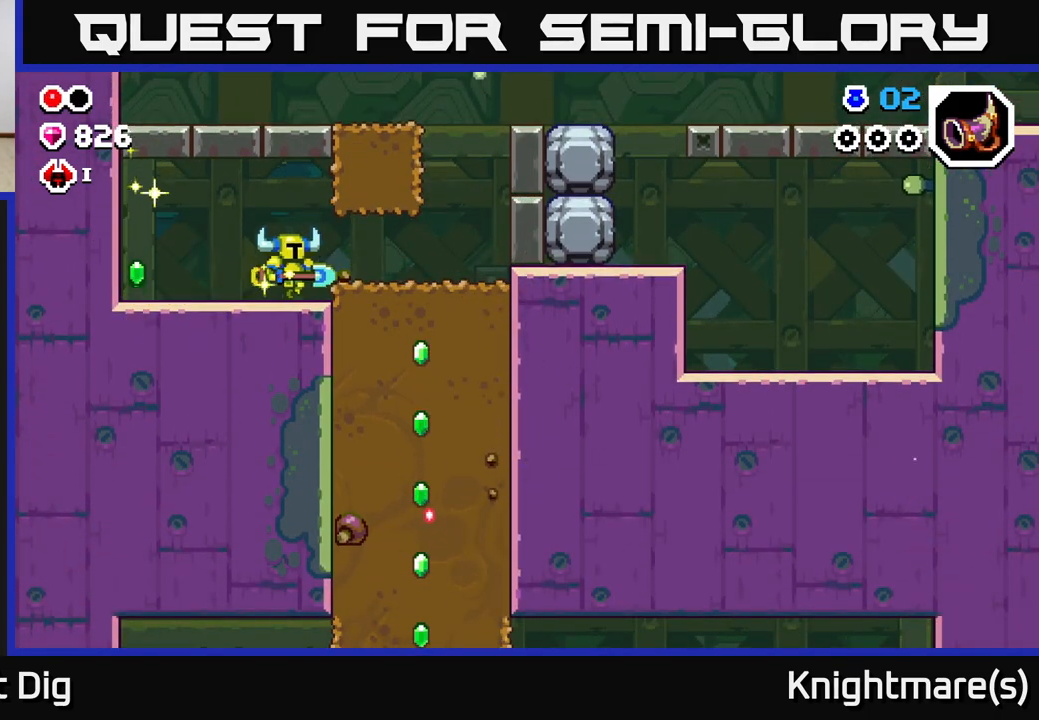
{"buttons": [], "left_stick": "right", "right_stick": "center", "events": [[100, "A", "down"], [150, "A", "up"]]}
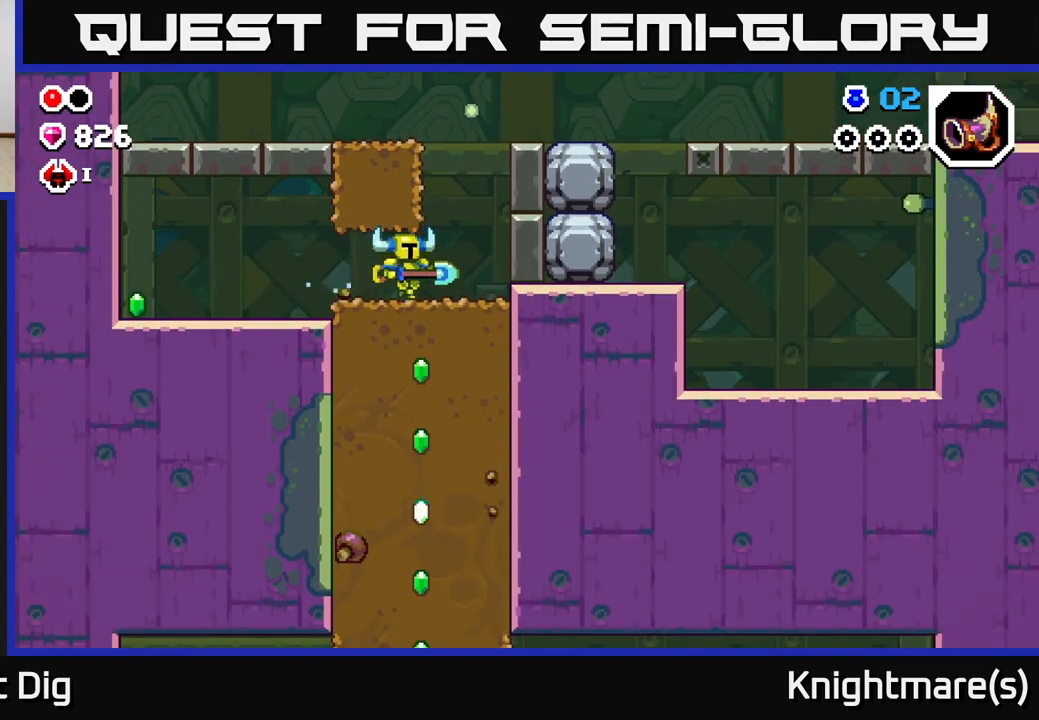
{"buttons": ["X"], "left_stick": "down", "right_stick": "center", "events": [[33, "left_stick", "down"], [67, "X", "down"], [150, "X", "up"], [483, "X", "down"]]}
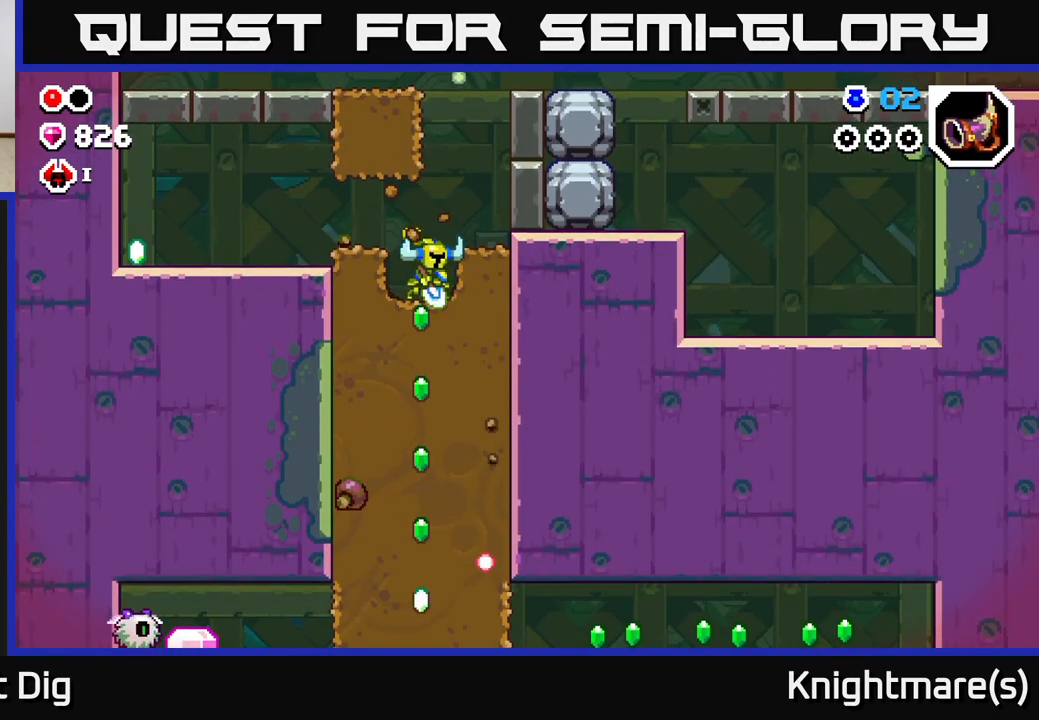
{"buttons": [], "left_stick": "down", "right_stick": "center", "events": [[100, "X", "up"], [300, "X", "down"], [417, "X", "up"]]}
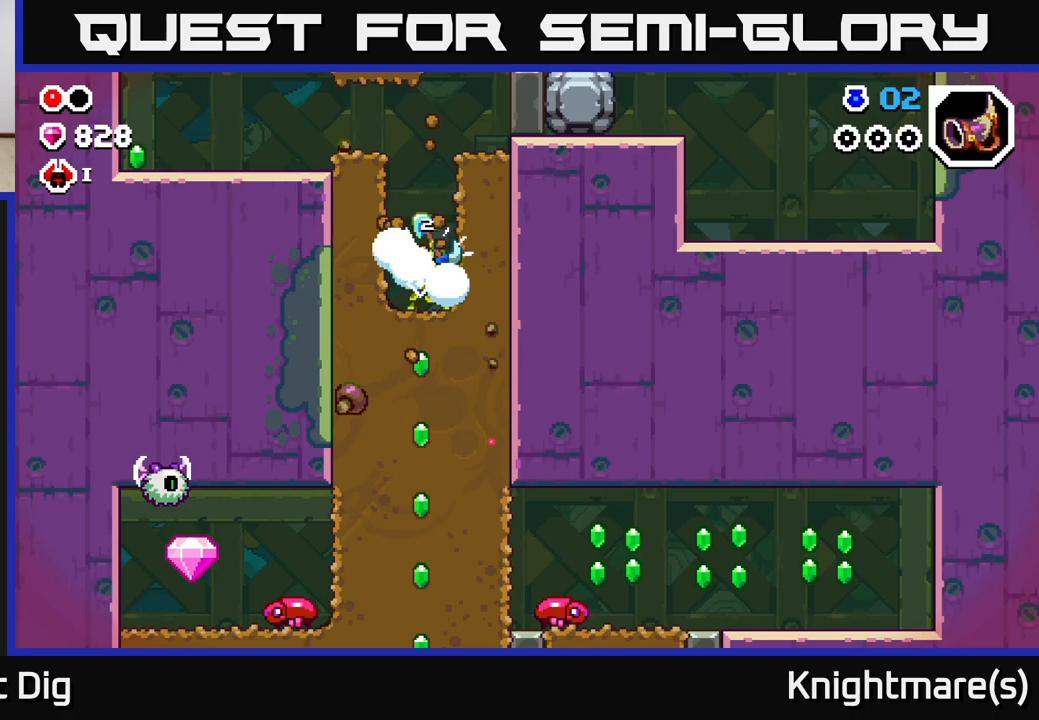
{"buttons": ["A"], "left_stick": "right", "right_stick": "center", "events": [[100, "left_stick", "center"], [167, "A", "down"], [300, "left_stick", "right"]]}
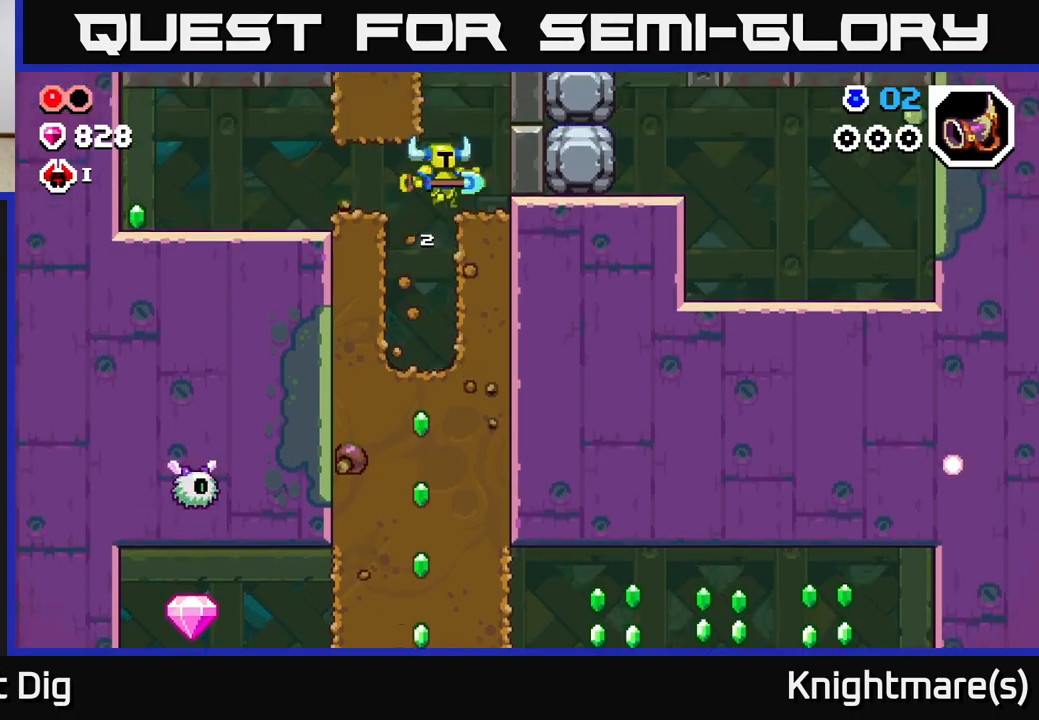
{"buttons": [], "left_stick": "right", "right_stick": "center", "events": [[117, "A", "up"], [233, "left_stick", "center"], [383, "left_stick", "right"]]}
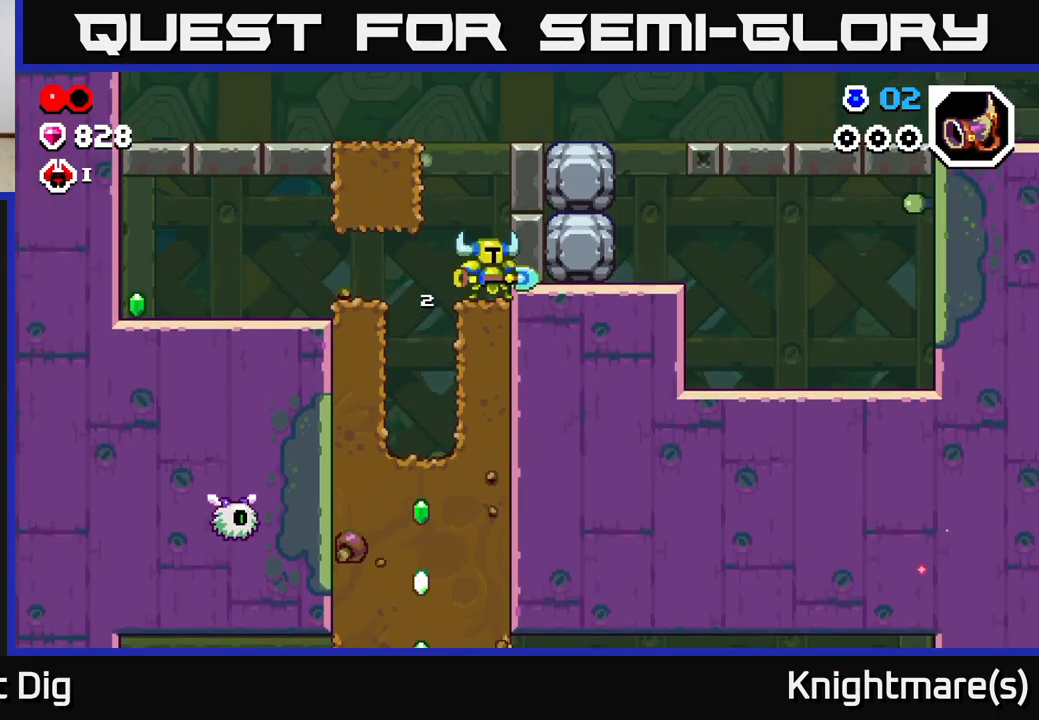
{"buttons": [], "left_stick": "left", "right_stick": "center", "events": [[50, "A", "down"], [50, "left_stick", "left"], [167, "X", "down"], [300, "X", "up"], [417, "A", "up"]]}
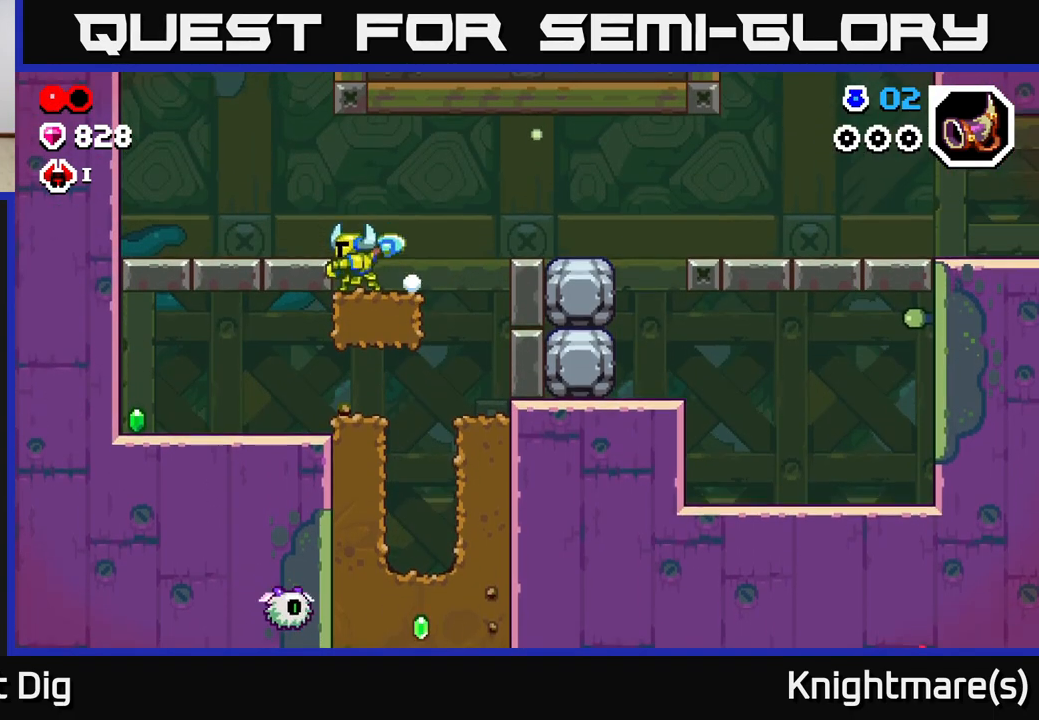
{"buttons": [], "left_stick": "right", "right_stick": "center", "events": [[17, "left_stick", "center"], [100, "left_stick", "right"], [333, "A", "down"], [450, "A", "up"]]}
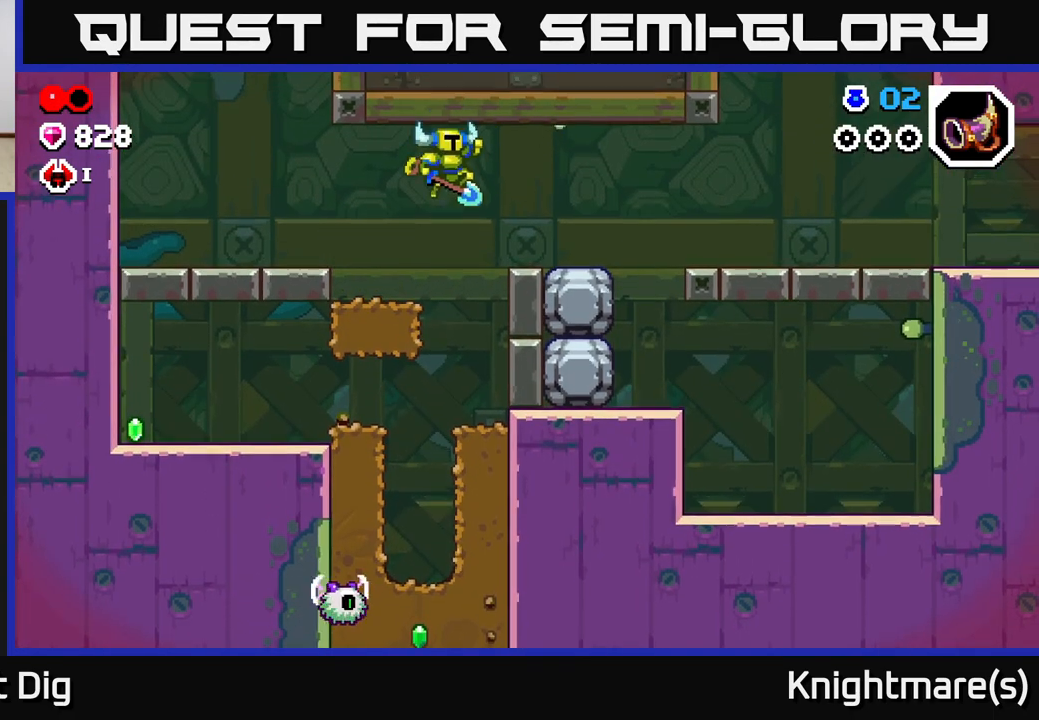
{"buttons": [], "left_stick": "right", "right_stick": "center", "events": []}
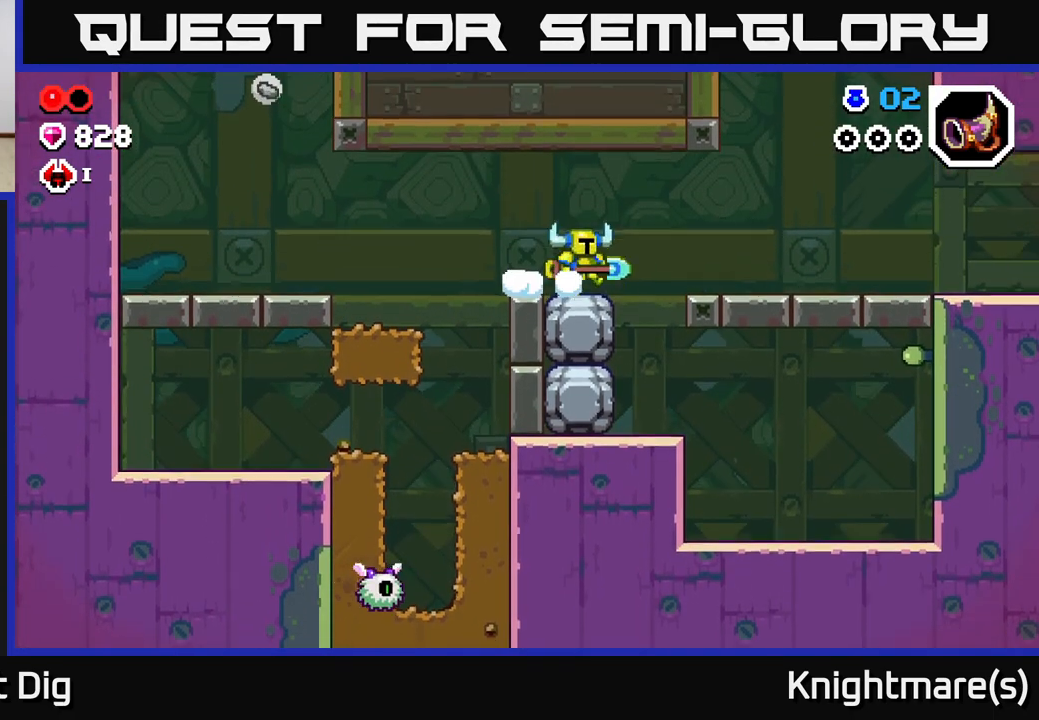
{"buttons": [], "left_stick": "right", "right_stick": "center", "events": [[67, "A", "down"], [183, "A", "up"]]}
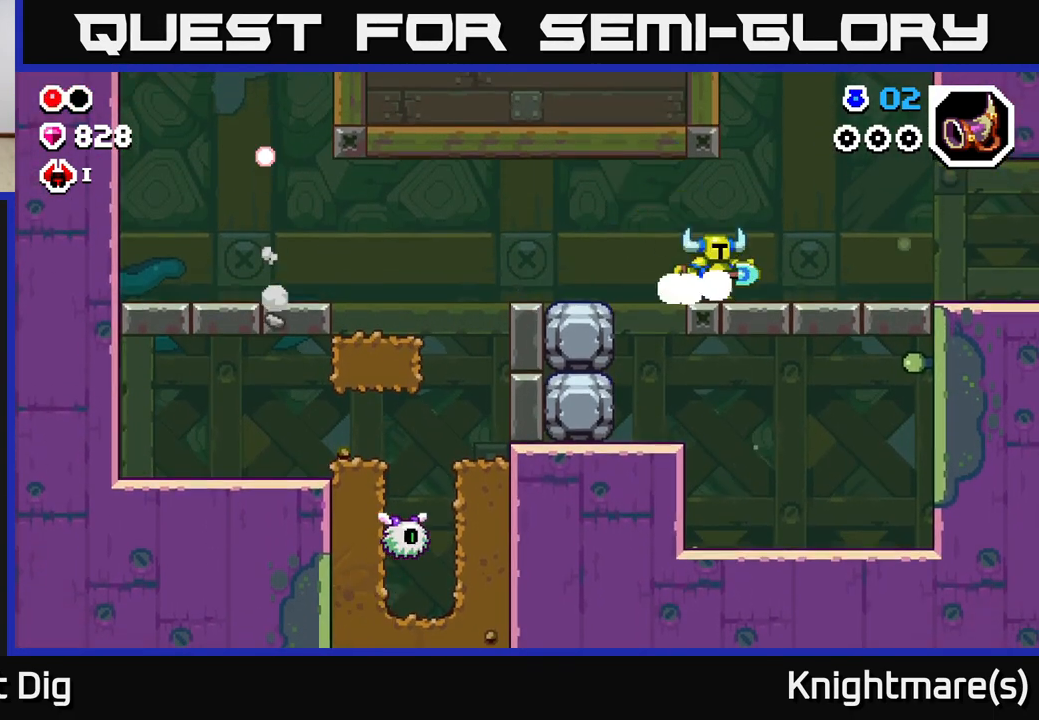
{"buttons": [], "left_stick": "right", "right_stick": "center", "events": []}
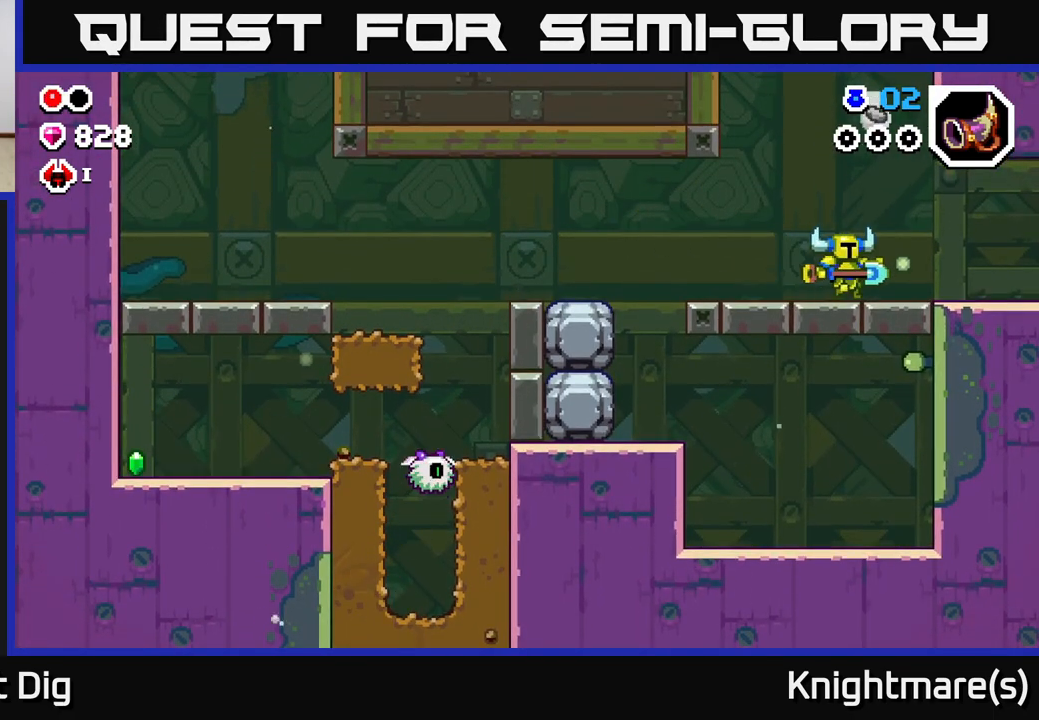
{"buttons": [], "left_stick": "right", "right_stick": "center", "events": []}
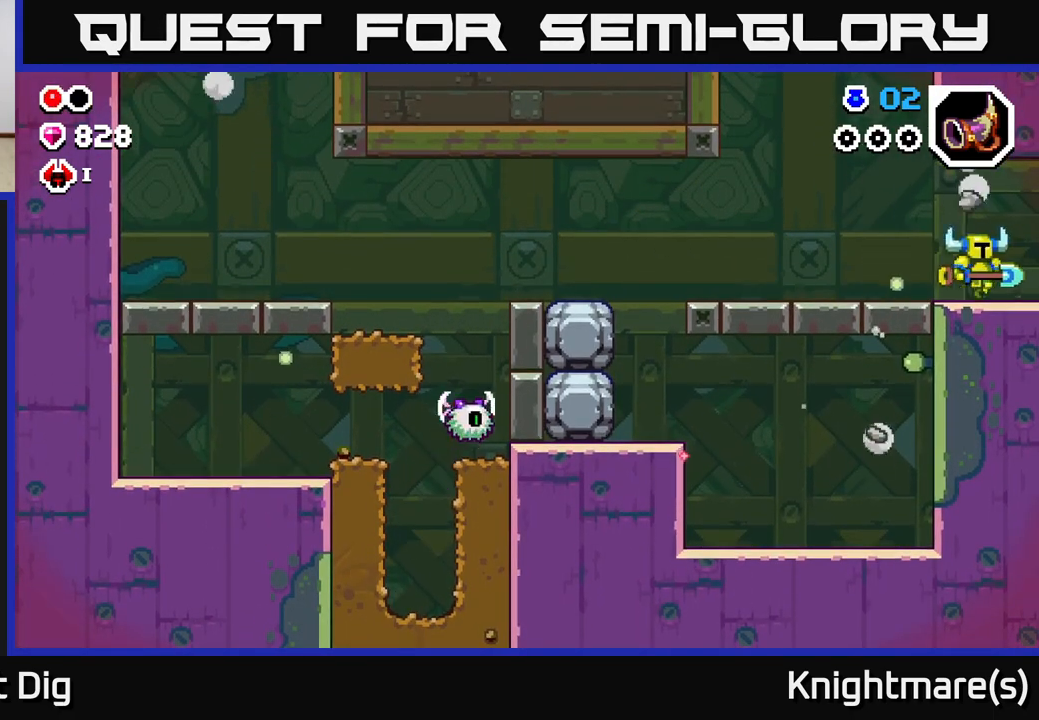
{"buttons": [], "left_stick": "right", "right_stick": "center", "events": [[267, "left_stick", "center"], [417, "left_stick", "right"]]}
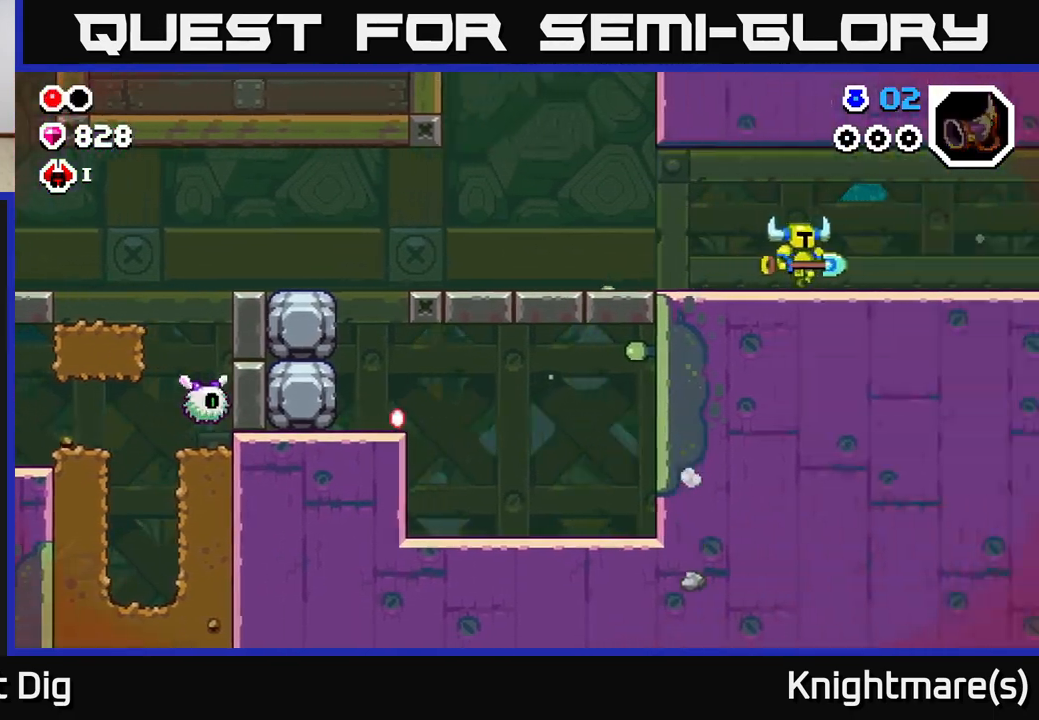
{"buttons": [], "left_stick": "right", "right_stick": "center", "events": []}
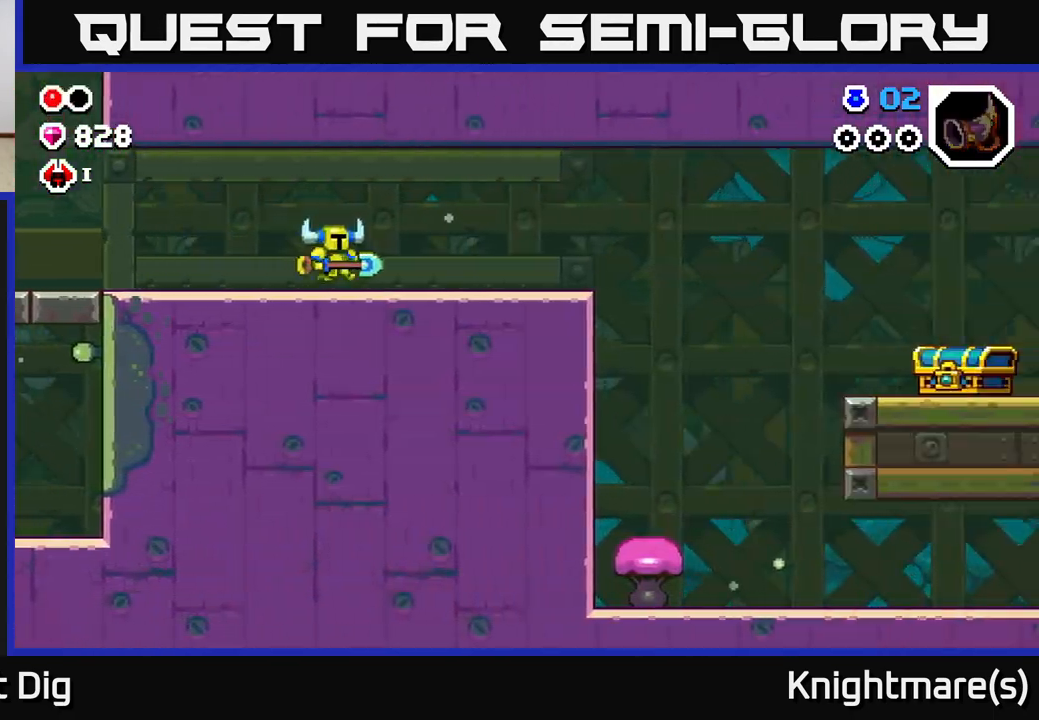
{"buttons": [], "left_stick": "right", "right_stick": "center", "events": []}
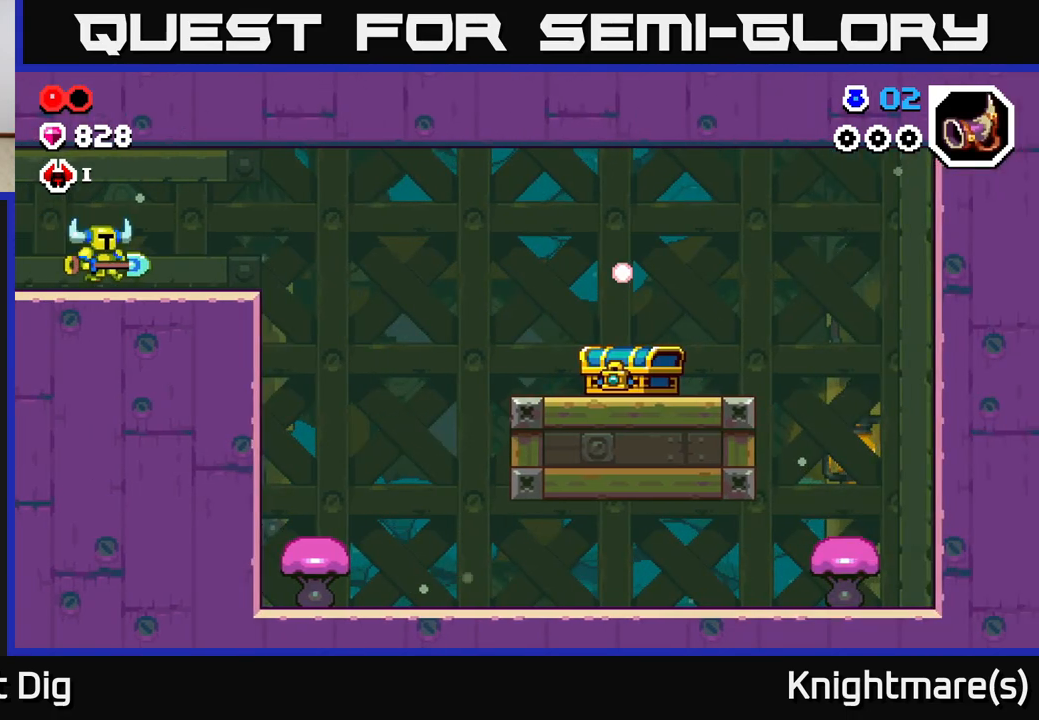
{"buttons": [], "left_stick": "right", "right_stick": "center", "events": [[367, "A", "down"], [450, "A", "up"]]}
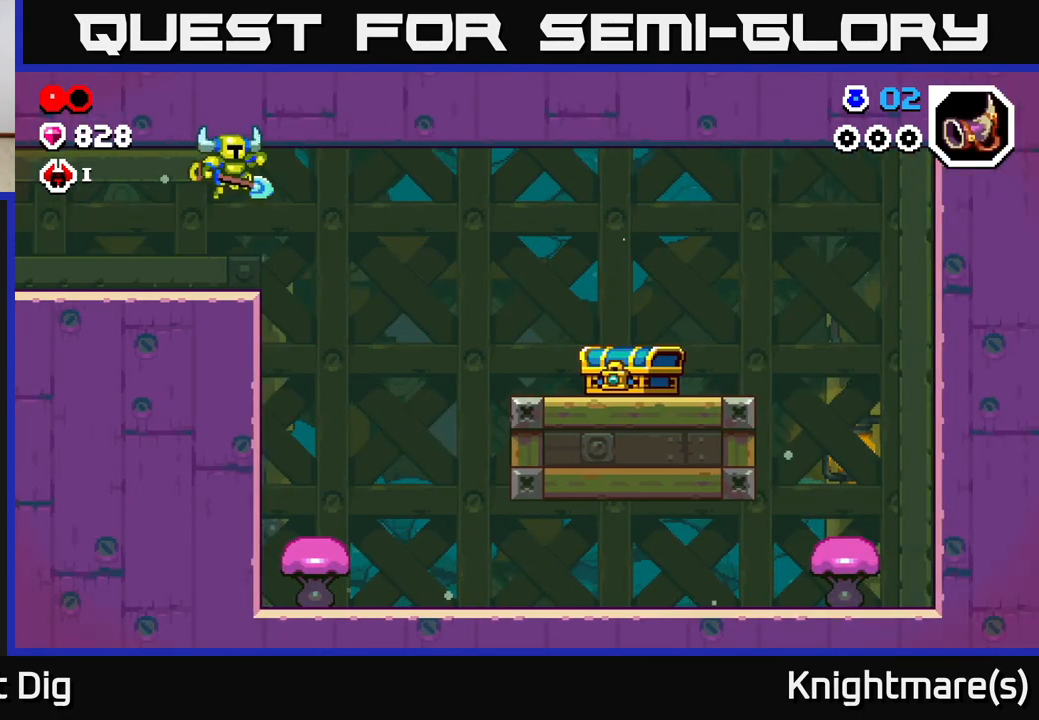
{"buttons": [], "left_stick": "down-right", "right_stick": "center", "events": [[300, "left_stick", "down"], [483, "left_stick", "down-right"]]}
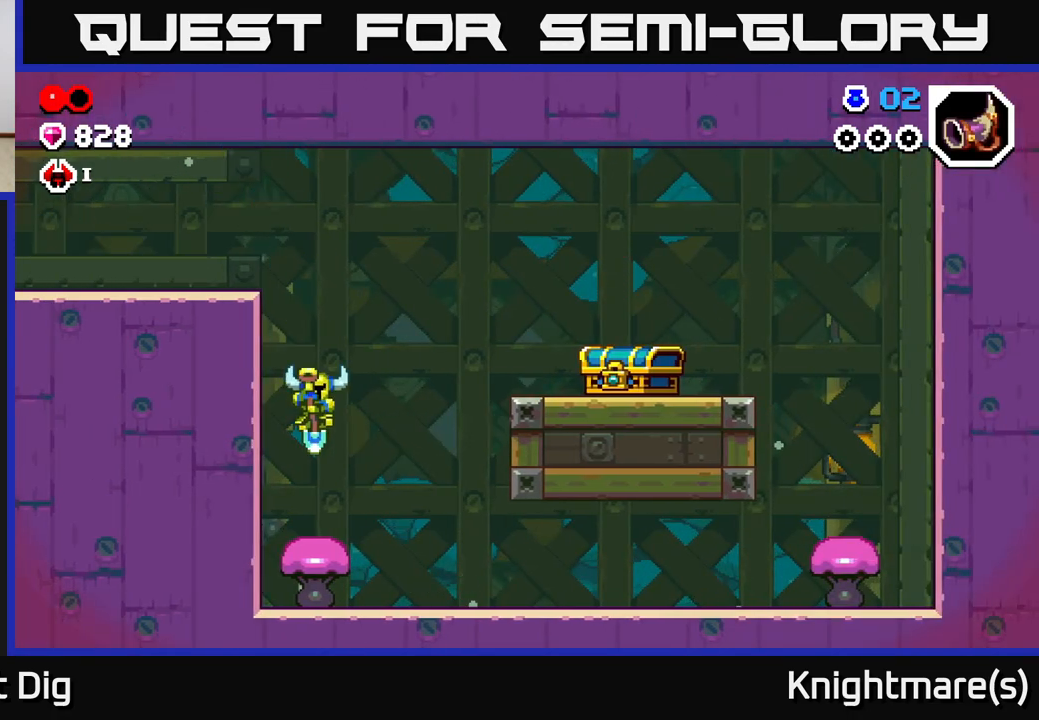
{"buttons": ["A"], "left_stick": "right", "right_stick": "center", "events": [[17, "left_stick", "right"], [67, "A", "down"]]}
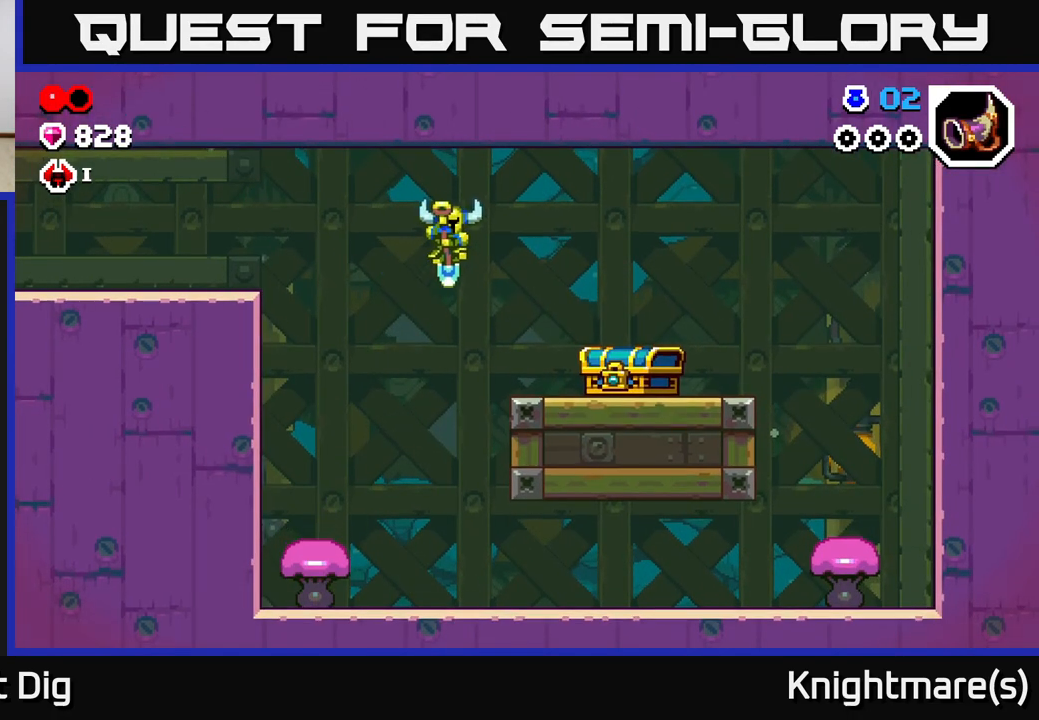
{"buttons": [], "left_stick": "right", "right_stick": "center", "events": [[17, "A", "up"], [400, "X", "down"], [483, "X", "up"]]}
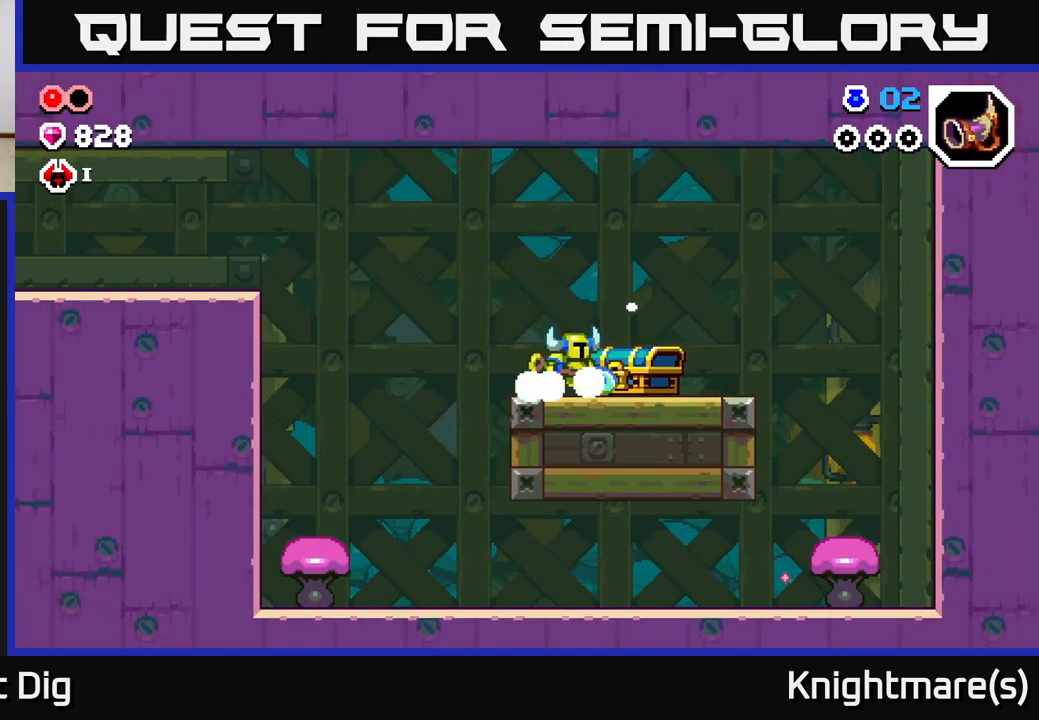
{"buttons": [], "left_stick": "right", "right_stick": "center", "events": []}
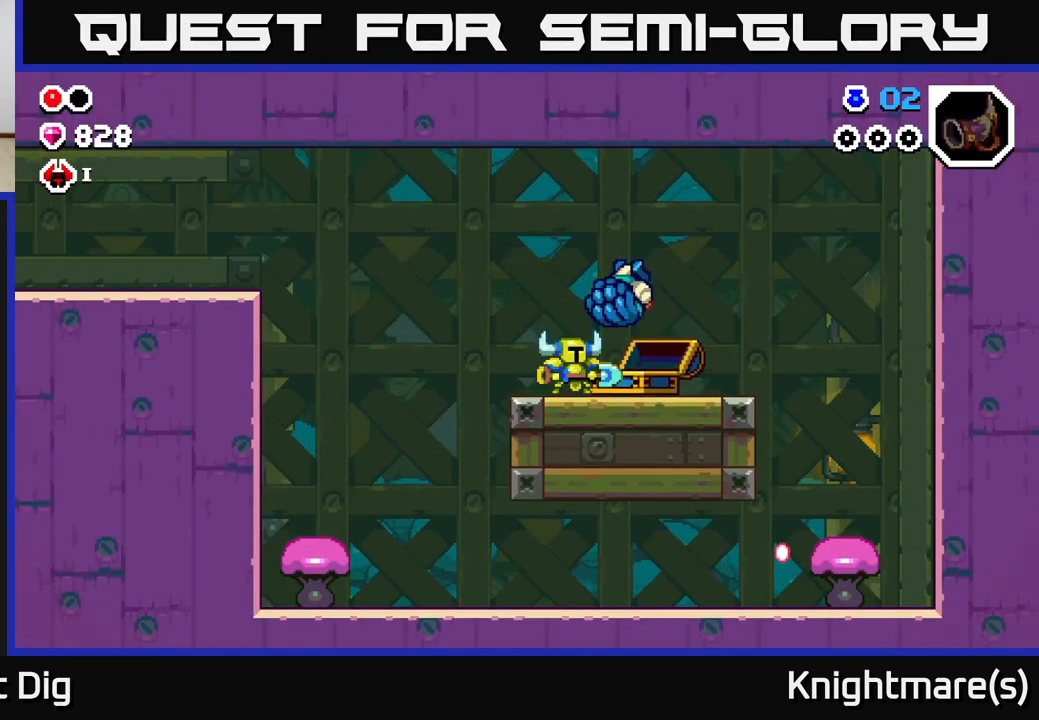
{"buttons": [], "left_stick": "center", "right_stick": "center", "events": [[400, "left_stick", "center"]]}
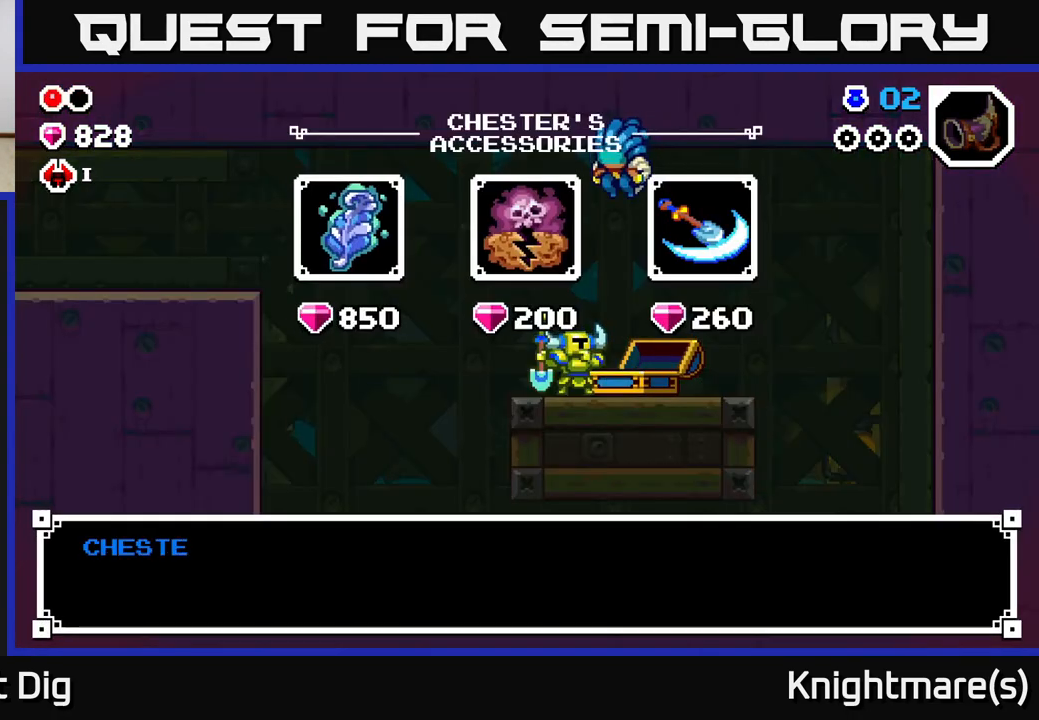
{"buttons": [], "left_stick": "center", "right_stick": "center", "events": [[250, "A", "down"], [400, "A", "up"]]}
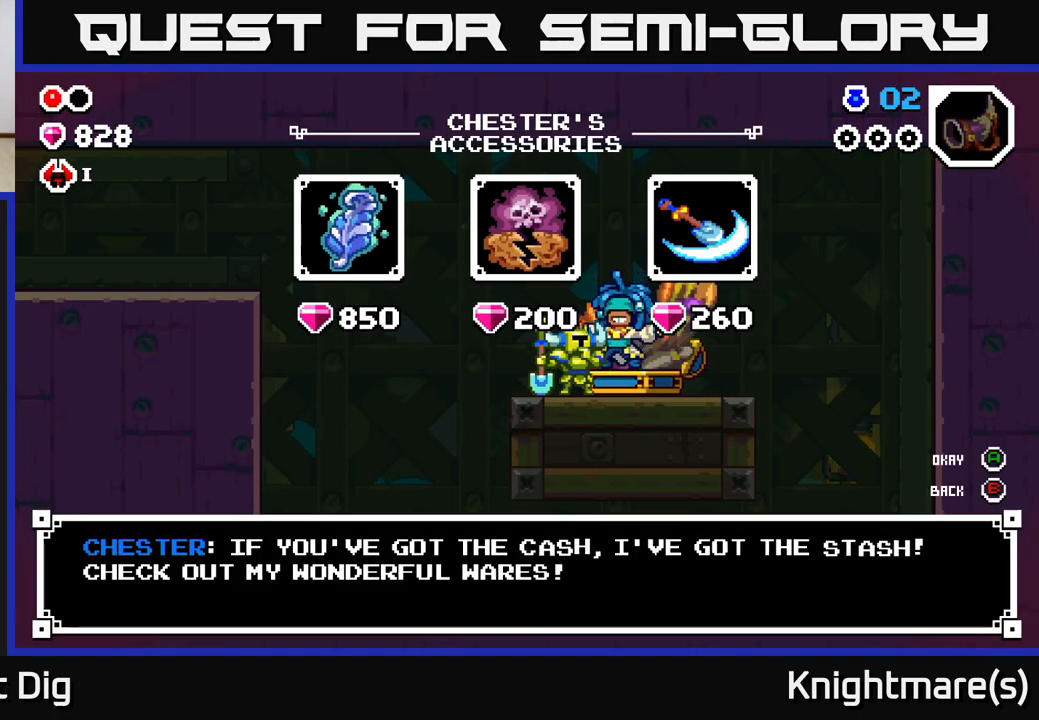
{"buttons": [], "left_stick": "center", "right_stick": "center", "events": [[67, "left_stick", "right"], [250, "left_stick", "center"], [333, "left_stick", "right"], [483, "left_stick", "center"]]}
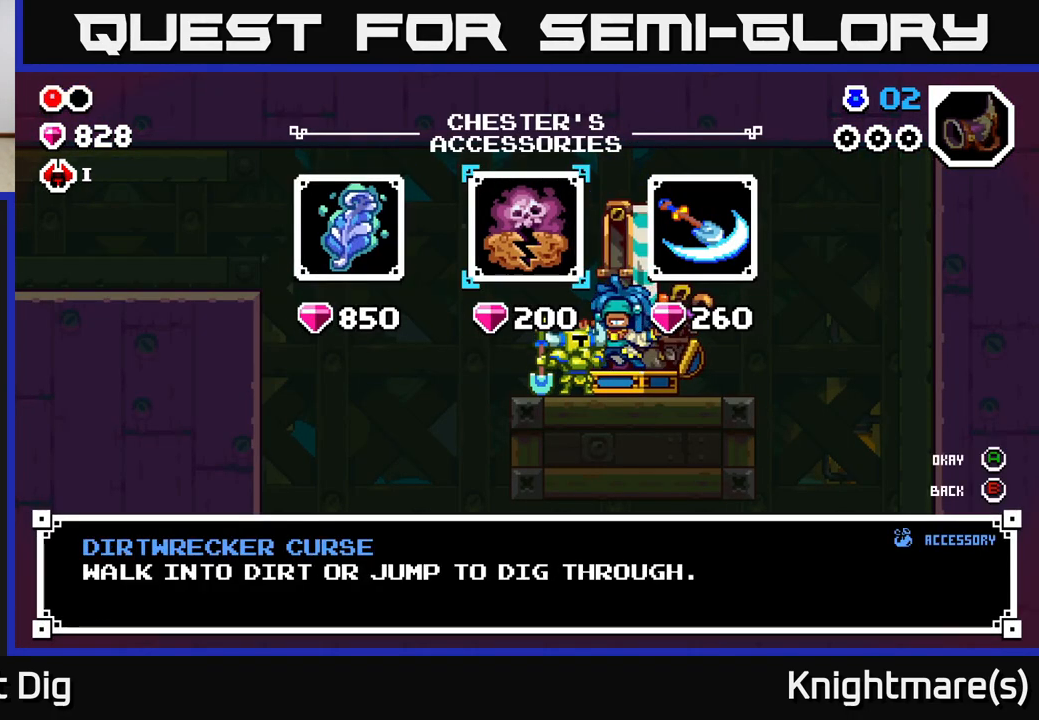
{"buttons": ["A"], "left_stick": "center", "right_stick": "center", "events": [[233, "left_stick", "right"], [417, "left_stick", "center"], [500, "A", "down"]]}
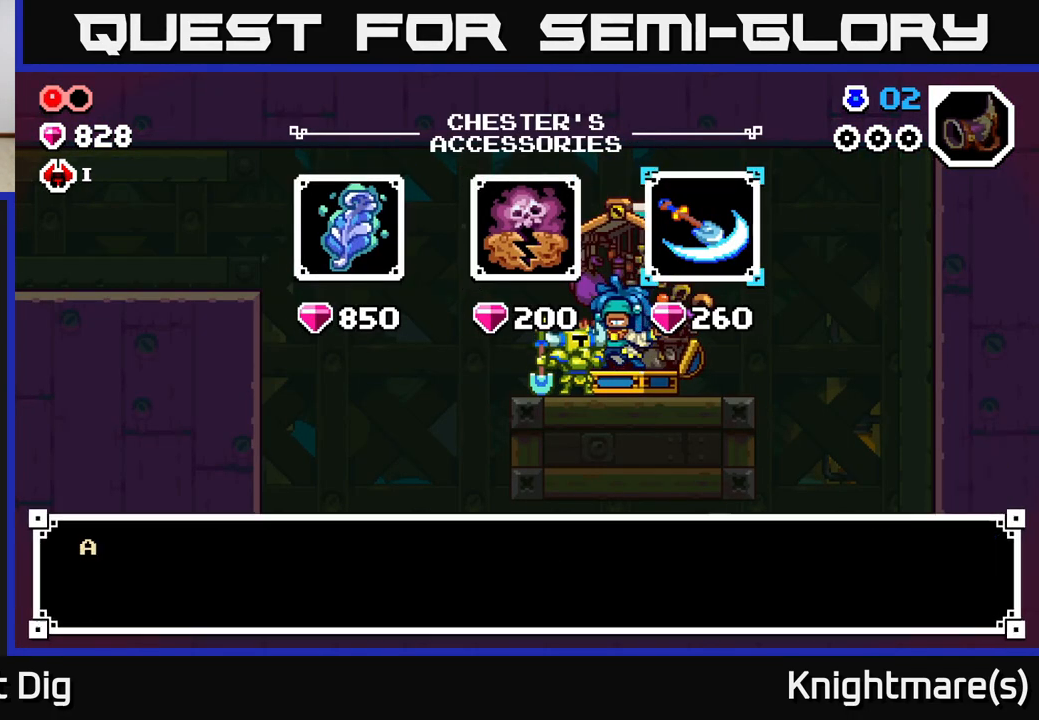
{"buttons": ["A"], "left_stick": "center", "right_stick": "center", "events": [[83, "A", "up"], [233, "A", "down"], [333, "A", "up"], [500, "A", "down"]]}
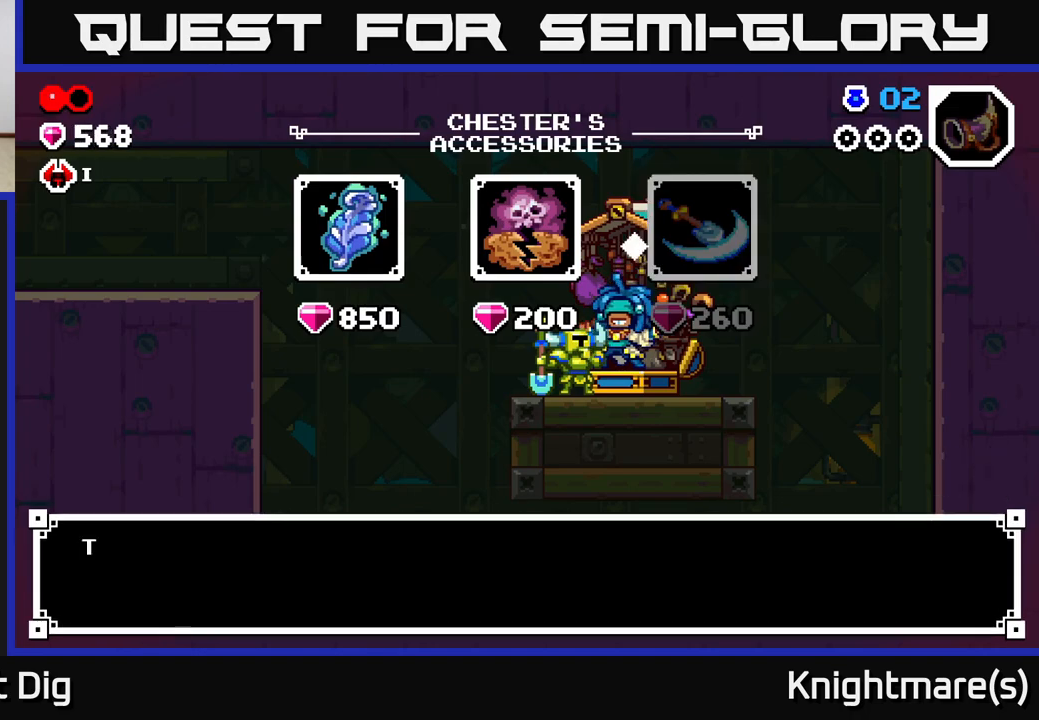
{"buttons": [], "left_stick": "center", "right_stick": "center", "events": [[67, "A", "up"], [350, "B", "down"], [467, "B", "up"]]}